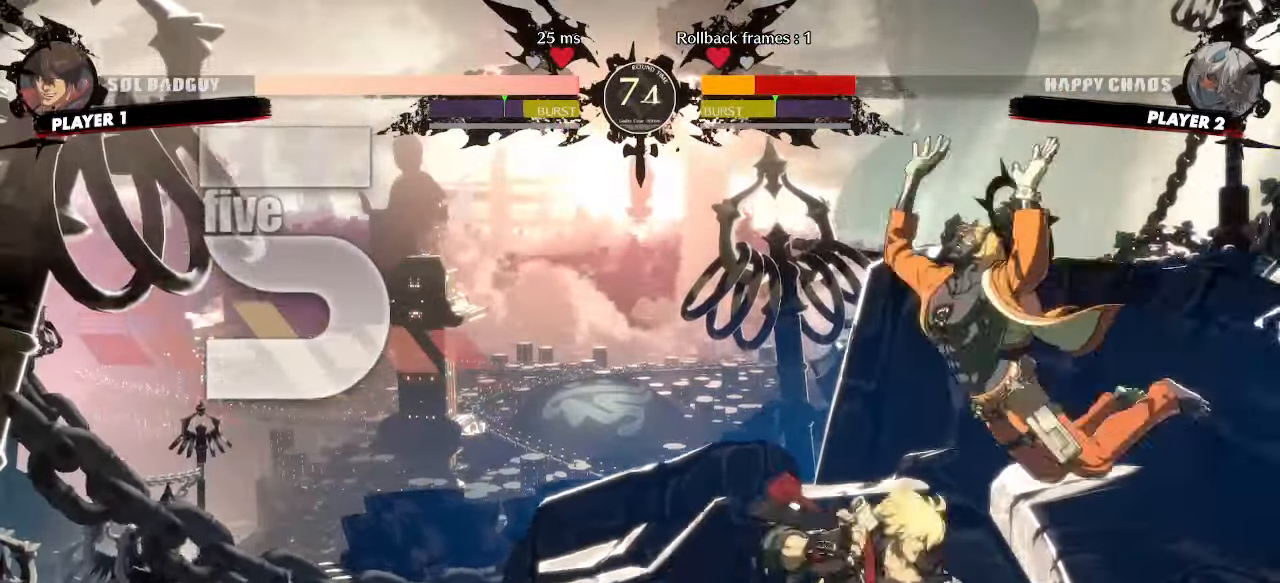
Gameplay with a controller (arcade stick); each line is a JSON object with the inputs held at the frame after it (dt_ms = milliseconds from this image to that frame). "events" lists button and stick changes between this image and that frame as [ms after this image, input, new state], when the widget could be followed in between. Not read: HS L3 R3 other_buttons.
{"dt_ms": 500, "buttons": ["DPAD_DOWN"]}
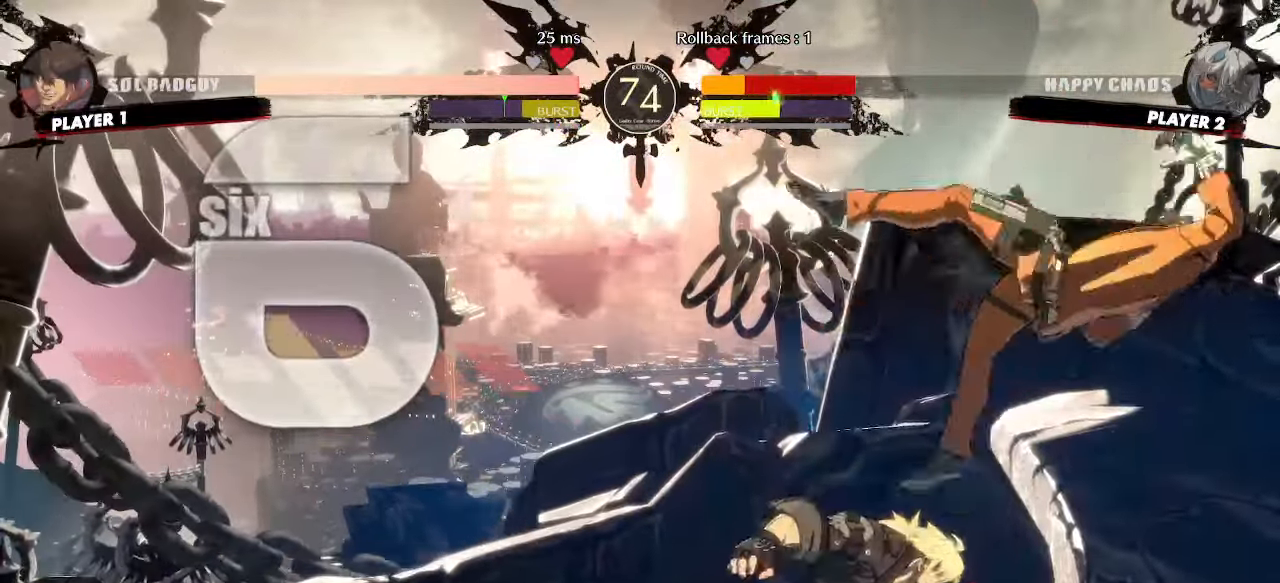
{"dt_ms": 1000, "buttons": []}
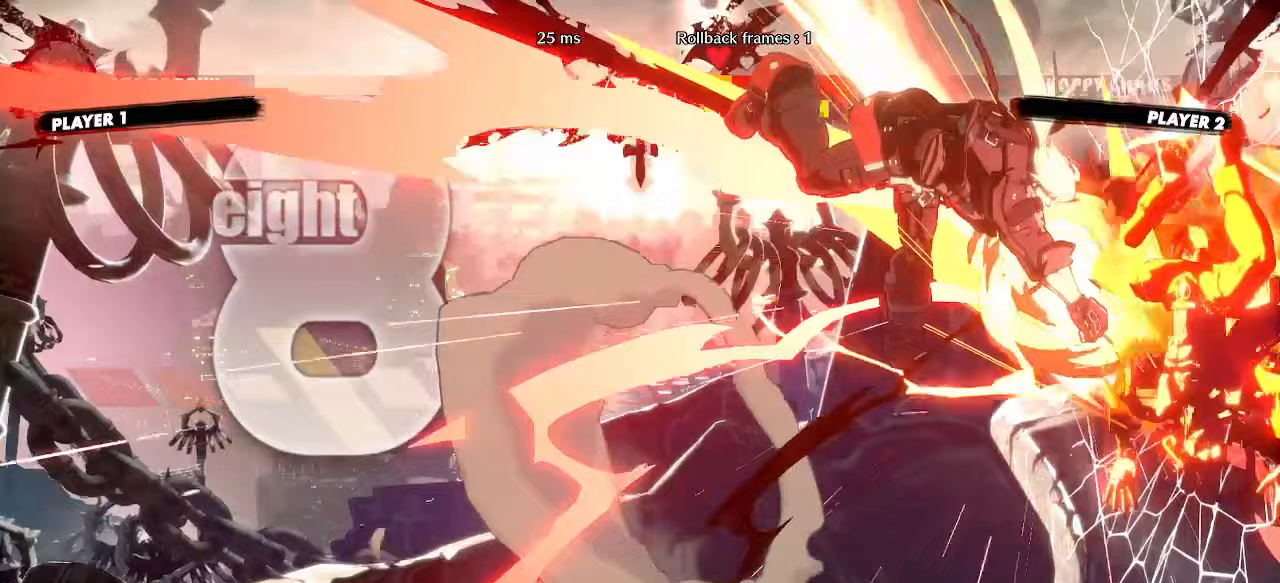
{"dt_ms": 500, "buttons": [], "events": []}
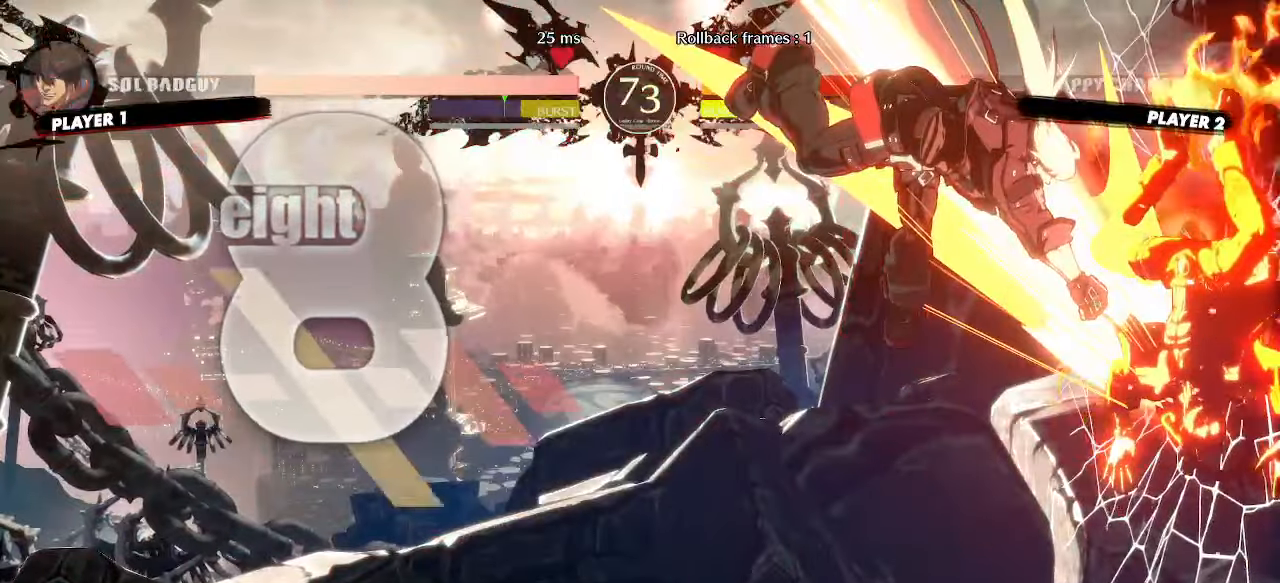
{"dt_ms": 500, "buttons": [], "events": [[233, "DPAD_LEFT", "down"], [267, "DPAD_DOWN", "down"], [317, "DPAD_LEFT", "up"], [333, "DPAD_RIGHT", "down"], [350, "DPAD_DOWN", "up"], [400, "DPAD_RIGHT", "up"]]}
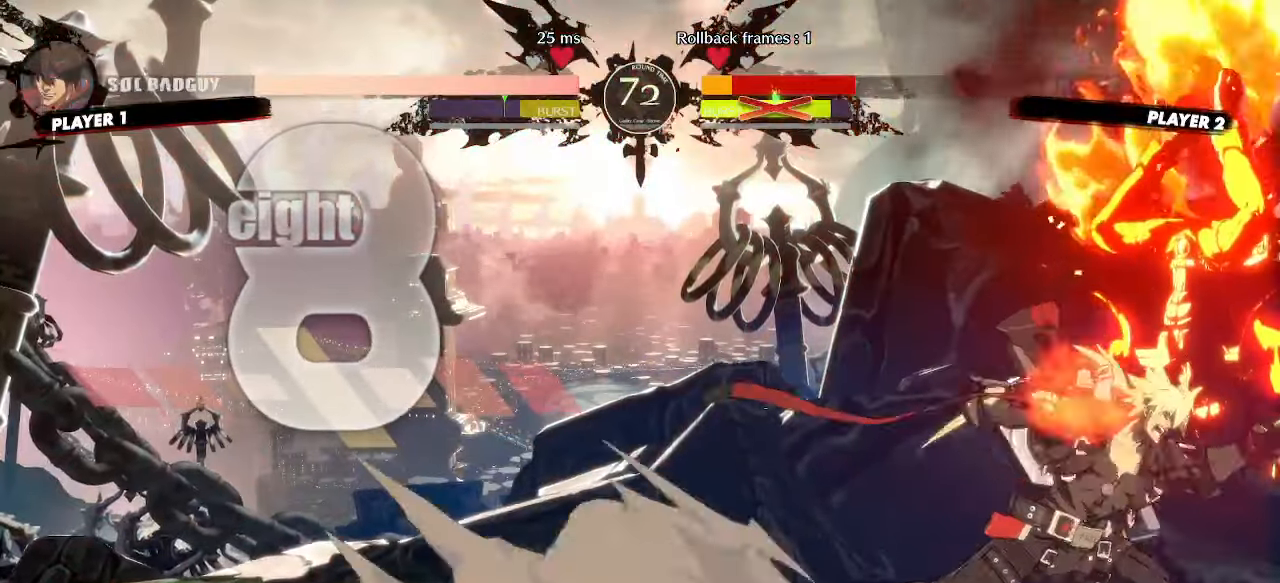
{"dt_ms": 500, "buttons": [], "events": []}
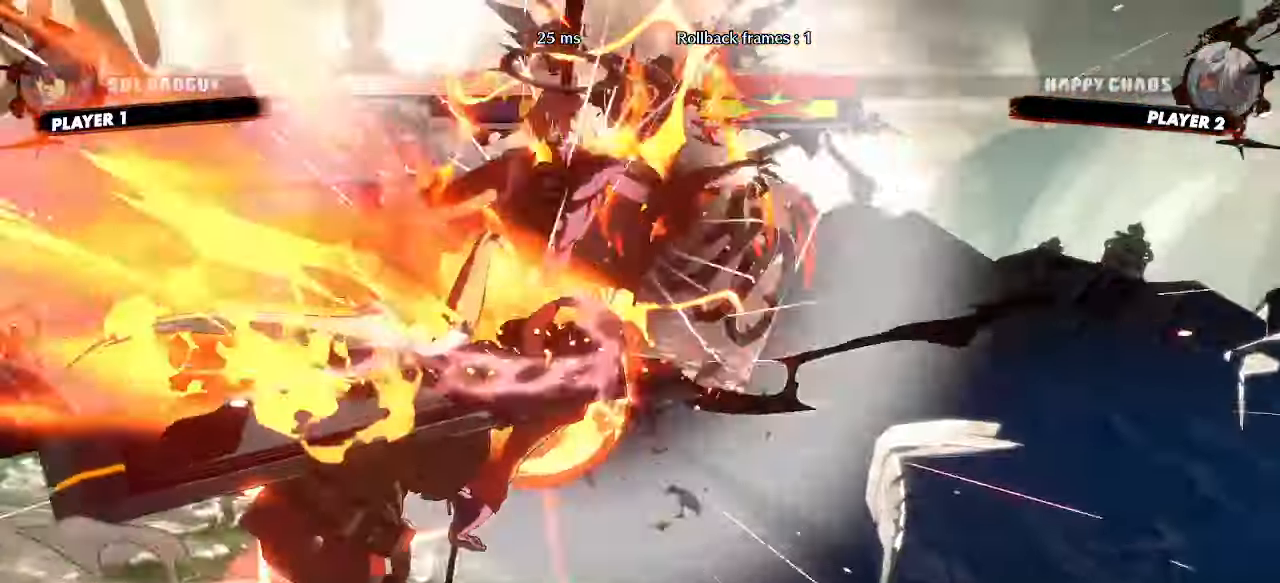
{"dt_ms": 500, "buttons": [], "events": []}
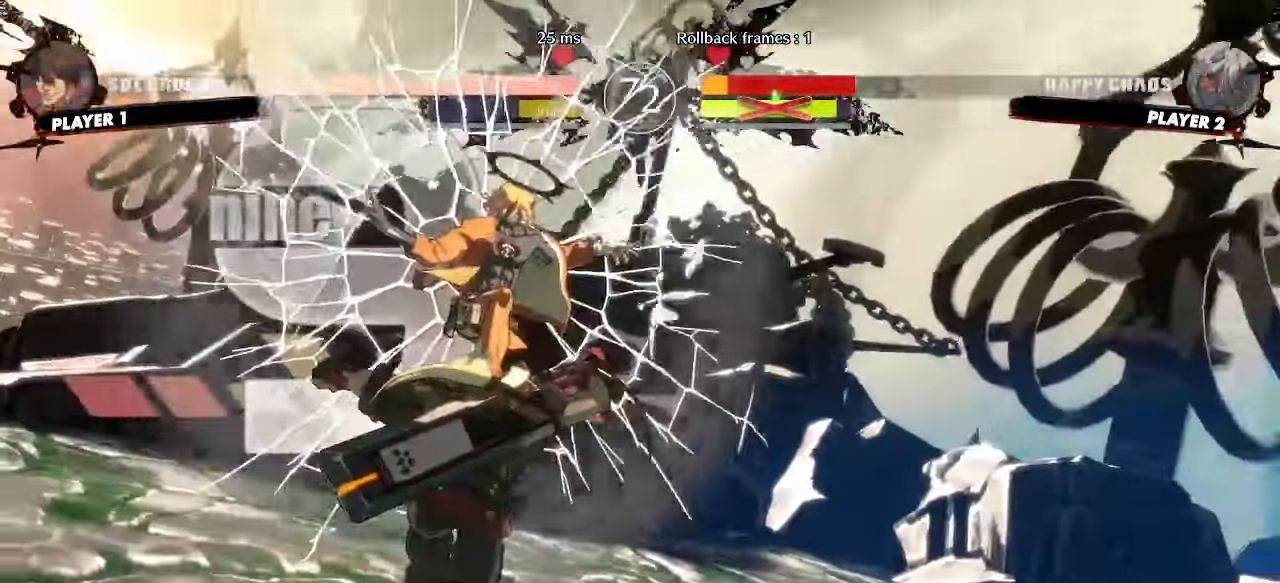
{"dt_ms": 500, "buttons": [], "events": []}
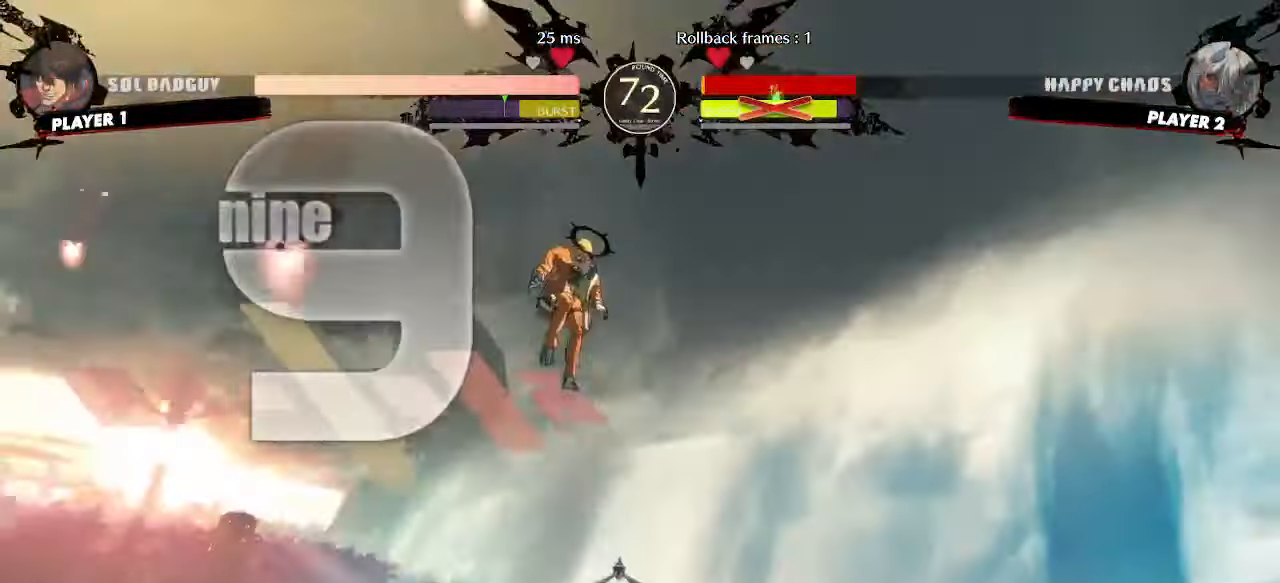
{"dt_ms": 500, "buttons": [], "events": []}
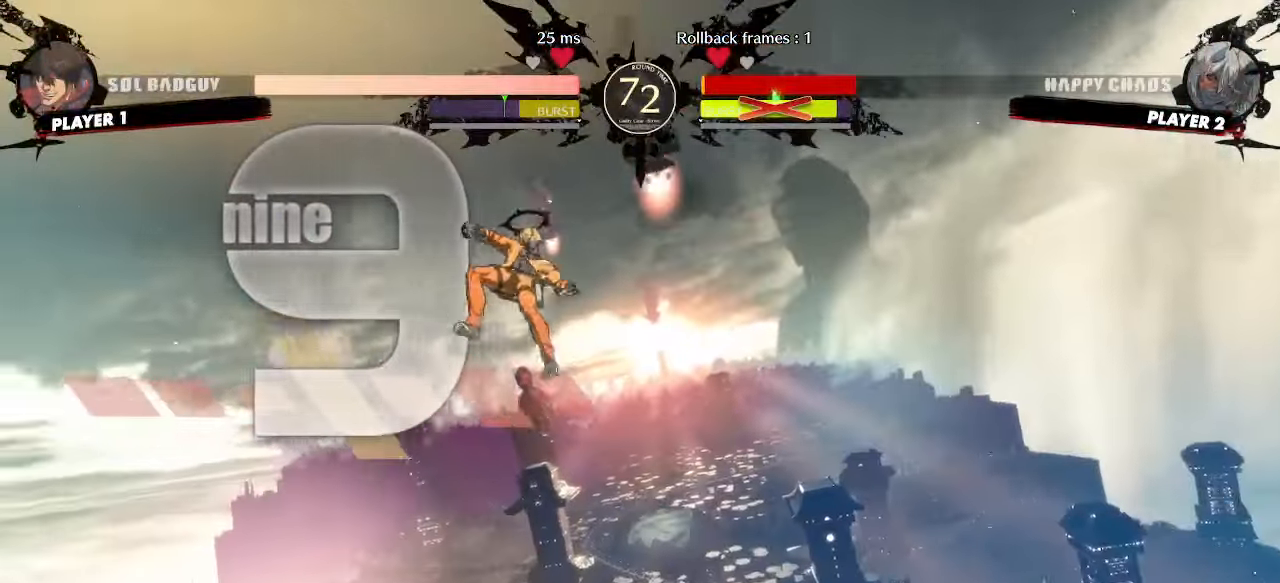
{"dt_ms": 500, "buttons": [], "events": [[150, "K", "down"], [167, "K", "up"], [250, "K", "down"], [317, "K", "up"]]}
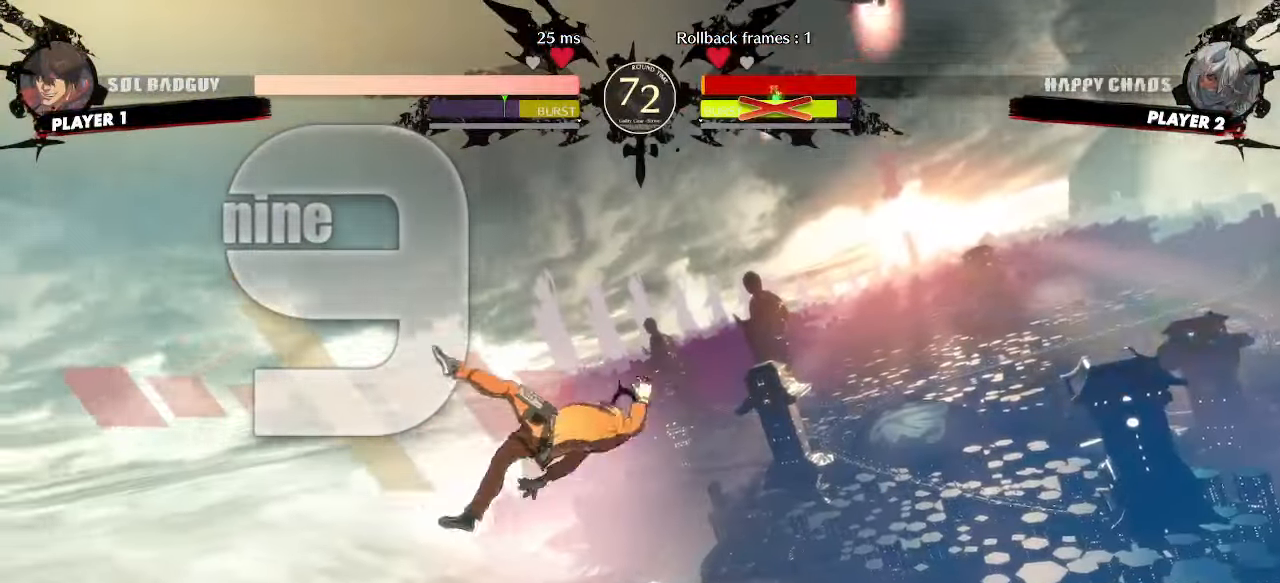
{"dt_ms": 1000, "buttons": []}
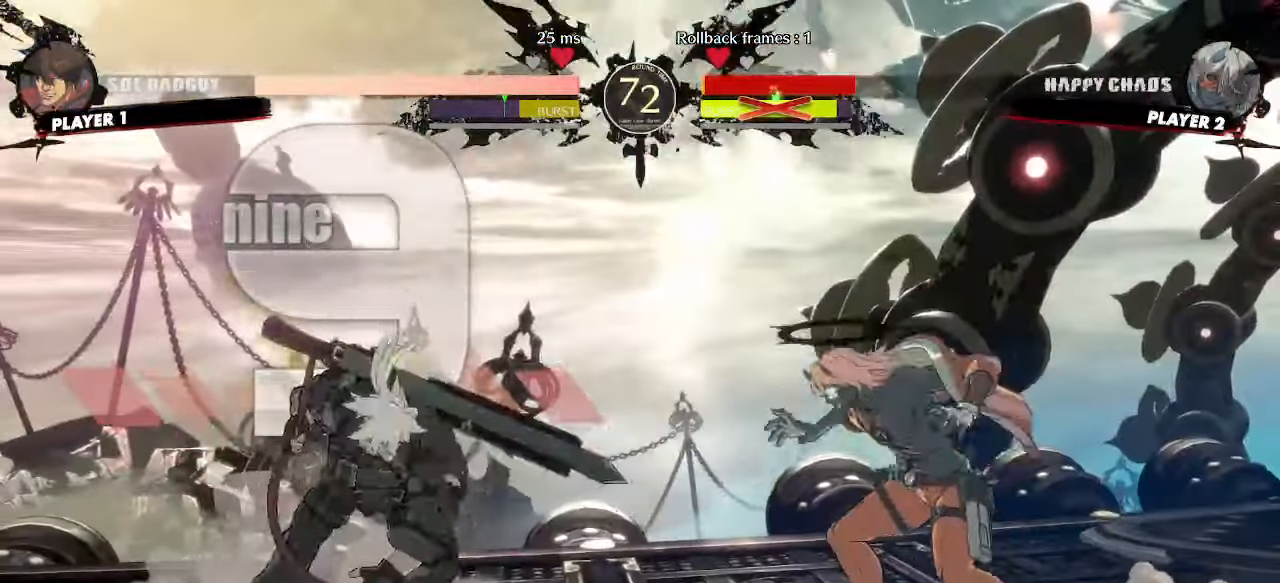
{"dt_ms": 500, "buttons": [], "events": [[217, "DPAD_LEFT", "down"], [400, "DPAD_LEFT", "up"], [467, "DPAD_RIGHT", "down"], [483, "DPAD_RIGHT", "up"]]}
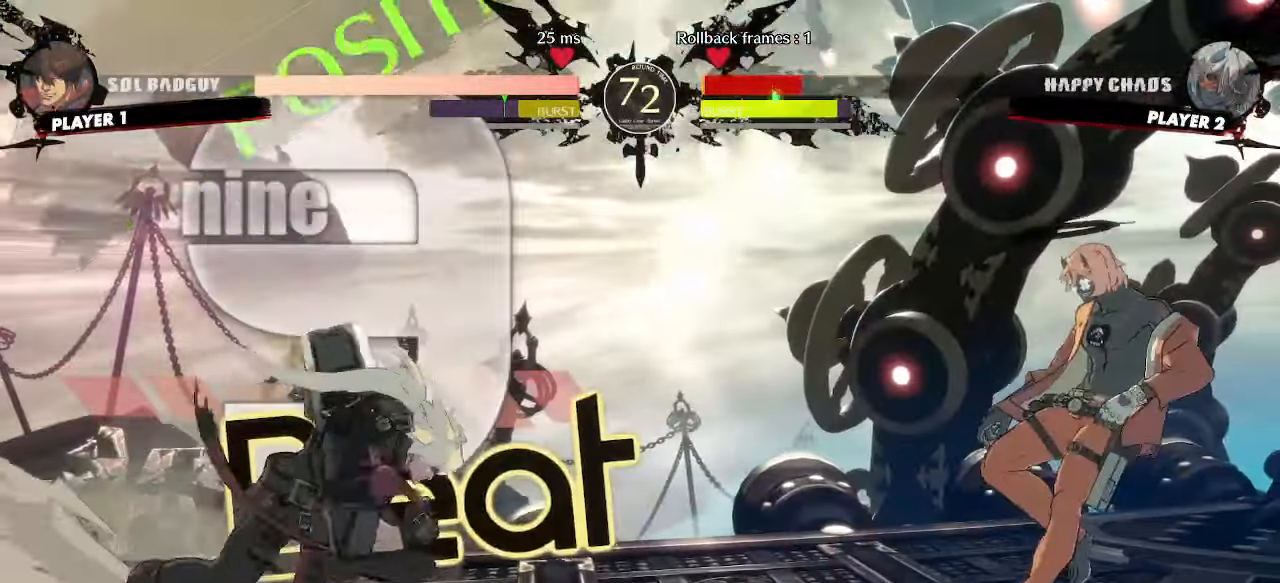
{"dt_ms": 500, "buttons": ["DPAD_LEFT"], "events": [[283, "DPAD_LEFT", "down"]]}
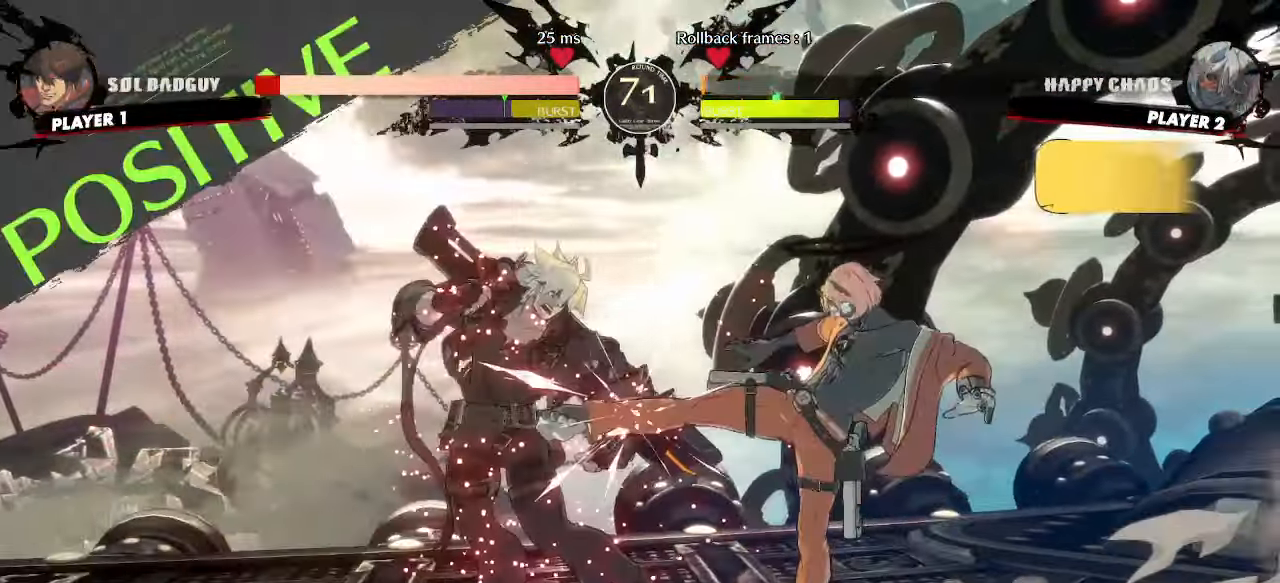
{"dt_ms": 500, "buttons": ["DPAD_DOWN", "DPAD_LEFT"]}
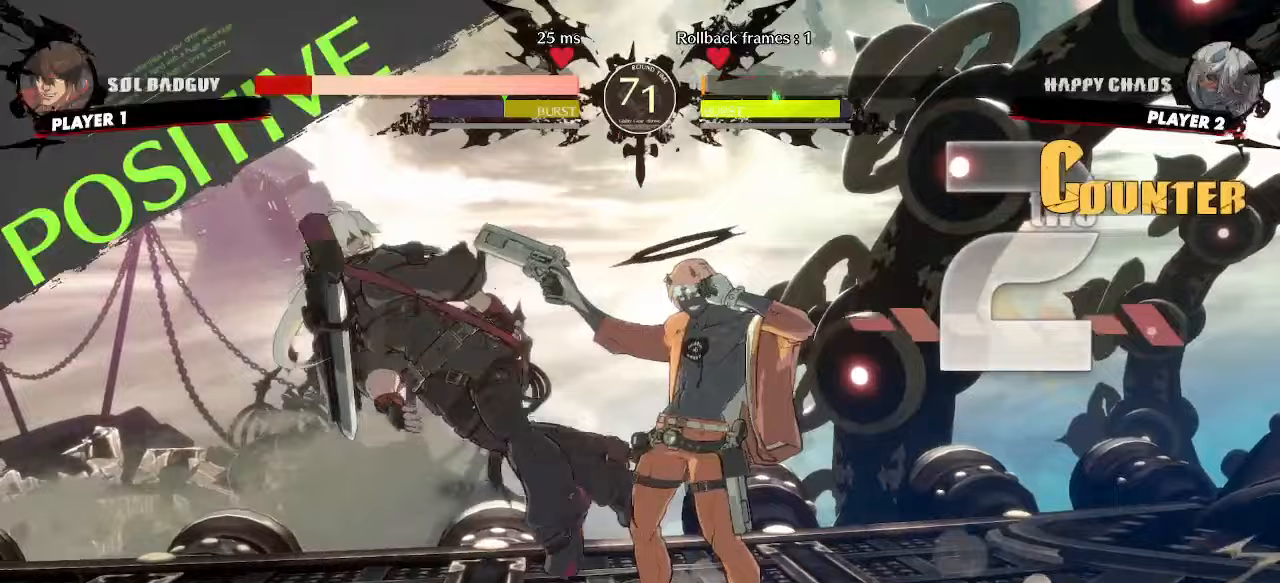
{"dt_ms": 500, "buttons": [], "events": [[350, "DPAD_DOWN", "up"], [367, "DPAD_LEFT", "up"]]}
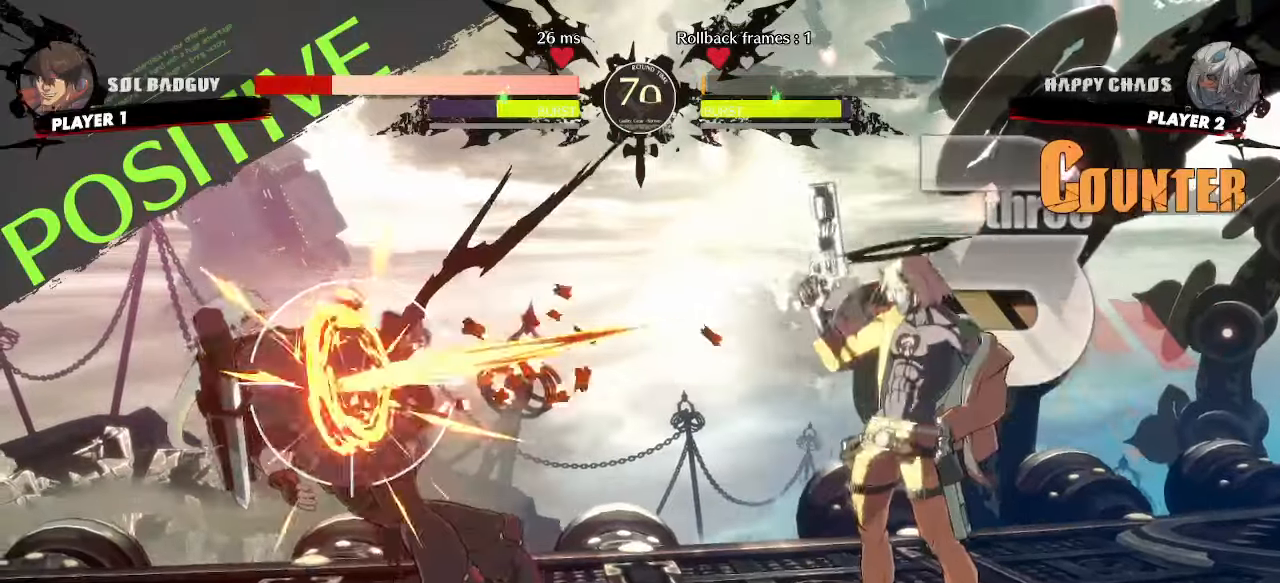
{"dt_ms": 500, "buttons": ["DPAD_DOWN", "DPAD_LEFT"], "events": [[317, "DPAD_LEFT", "down"], [400, "DPAD_DOWN", "down"]]}
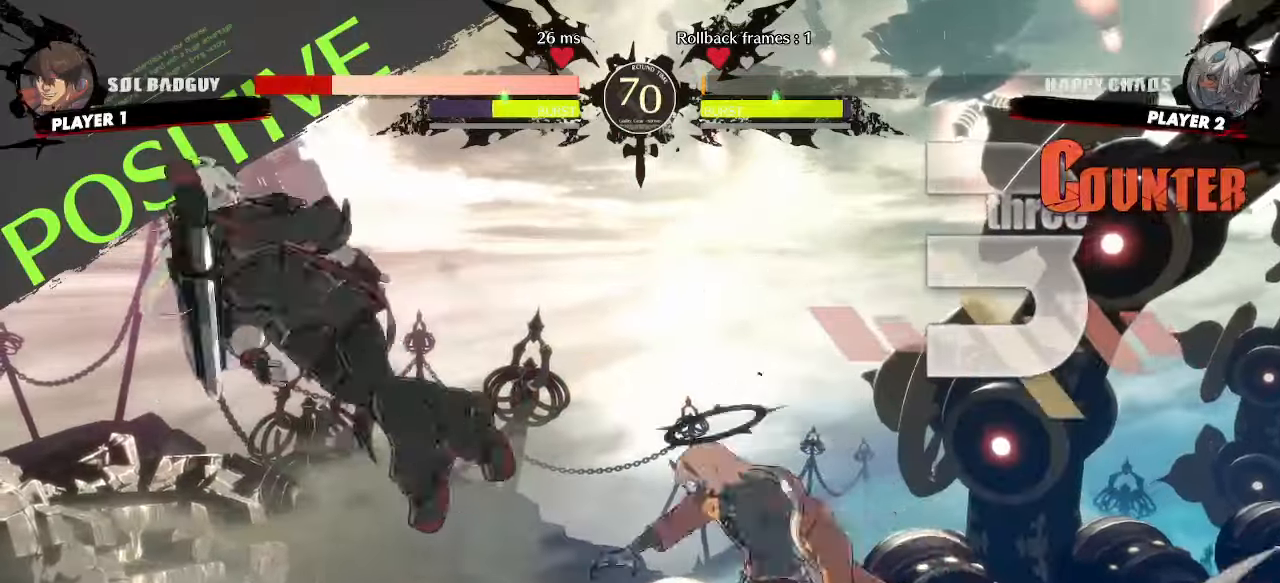
{"dt_ms": 500, "buttons": ["DPAD_DOWN", "DPAD_LEFT"], "events": []}
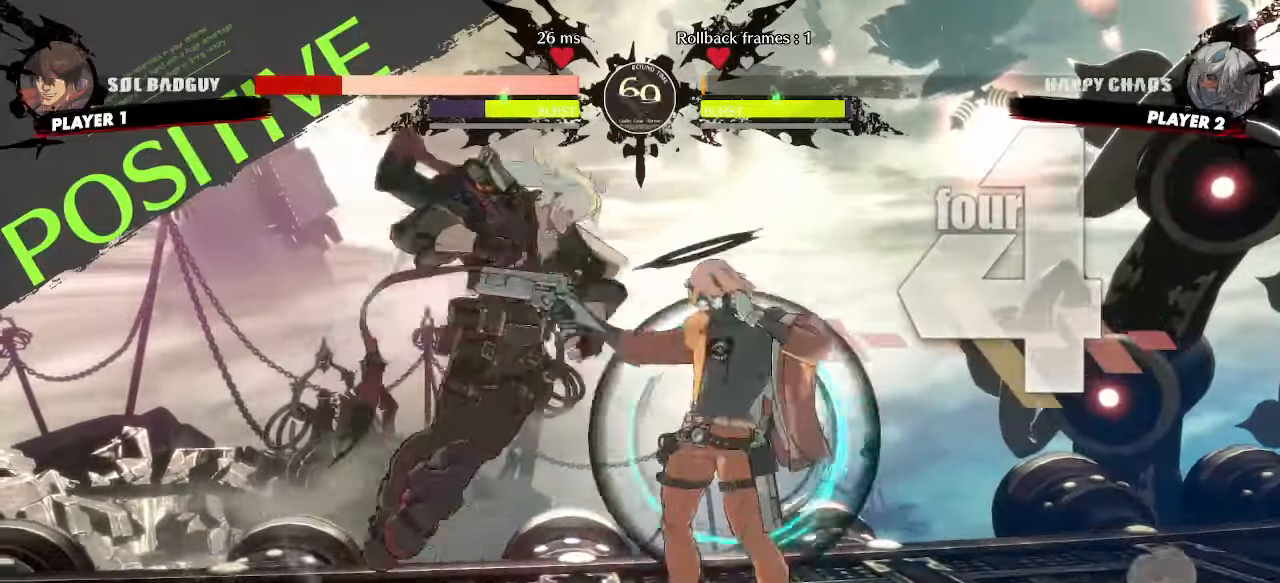
{"dt_ms": 500, "buttons": ["DPAD_DOWN", "DPAD_LEFT"], "events": []}
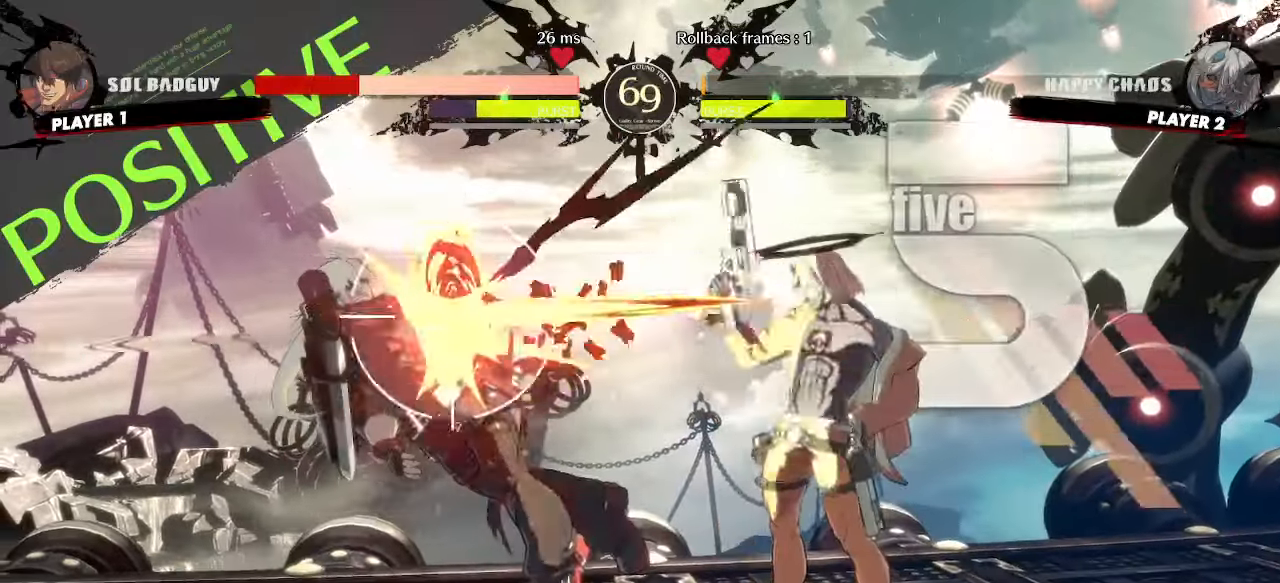
{"dt_ms": 500, "buttons": ["DPAD_DOWN", "DPAD_LEFT"]}
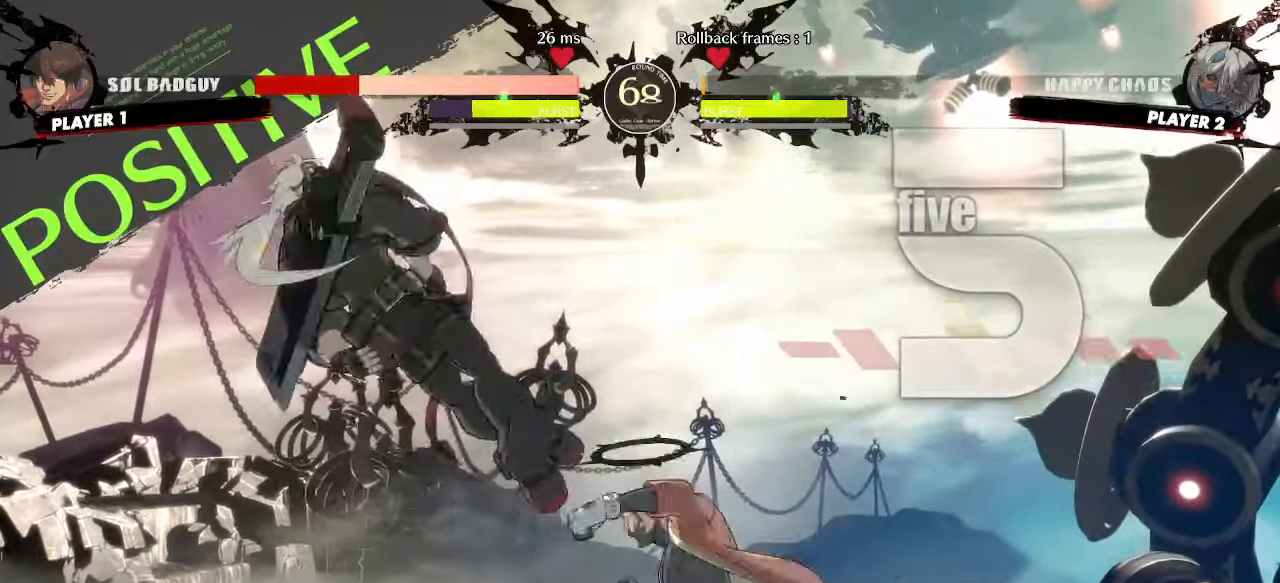
{"dt_ms": 500, "buttons": ["DPAD_DOWN", "DPAD_LEFT"], "events": []}
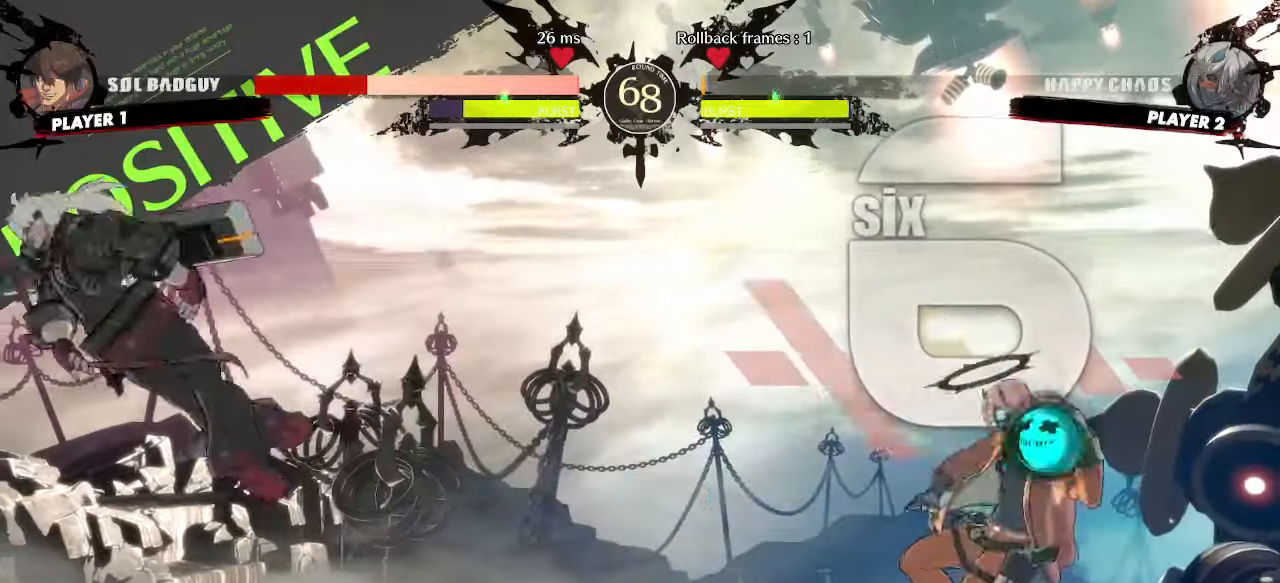
{"dt_ms": 500, "buttons": ["DPAD_DOWN", "DPAD_LEFT"], "events": []}